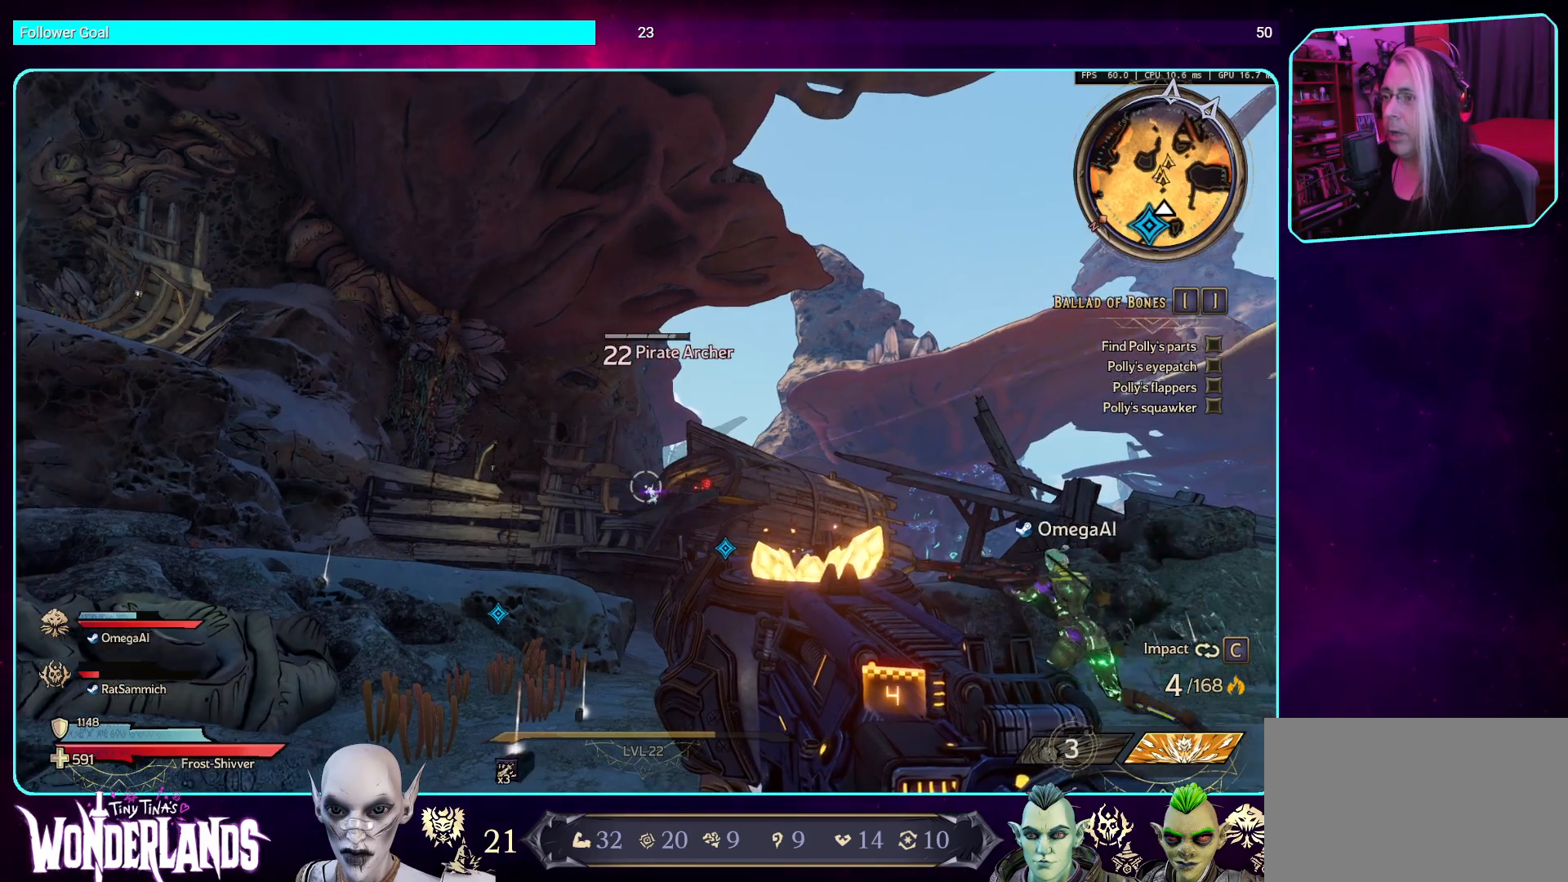
Gameplay with keyboard and mouse; each line is a JSON object with the keys and mouse buttons held at the frame after it. "events" lists presses ("down") and releases ("up") of "a", "ctrl", "d", "e", "q", "s", "shift", "space", "w", "mouse_left", "mouse_wheel", "mouse_right", "mouse_mb4" and "mouse_mb5" between this image and that frame as [ms after this image, input, new state], when the widget could be followed in between. "mouse_left", "mouse_wheel", "mouse_right", "mouse_mb4", "mouse_mb5" = the "left", "wheel", "right", "mb4", "mb5" buttons of the "mouse" list. No other keys are recorded. "wheel" means that the mouse wheel is clicked or scrolled. Mouse movement is not recorded.
{"keys": ["d", "w"], "mouse": [], "events": [[168, "d", "down"], [302, "w", "down"]]}
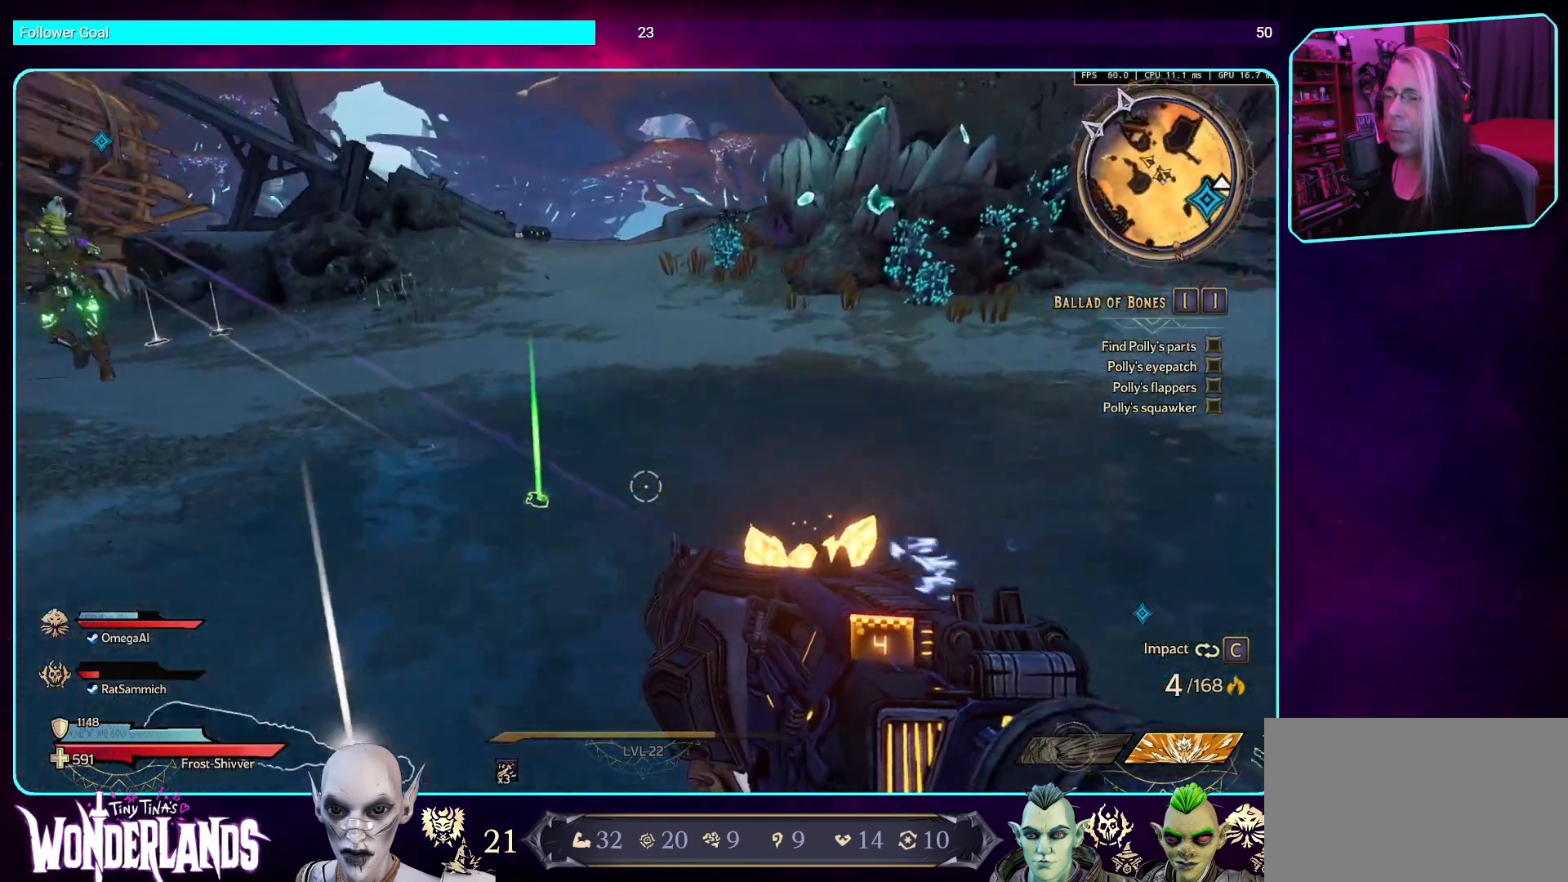
{"keys": [], "mouse": [], "events": [[134, "d", "up"], [151, "w", "up"], [251, "w", "down"], [453, "w", "up"]]}
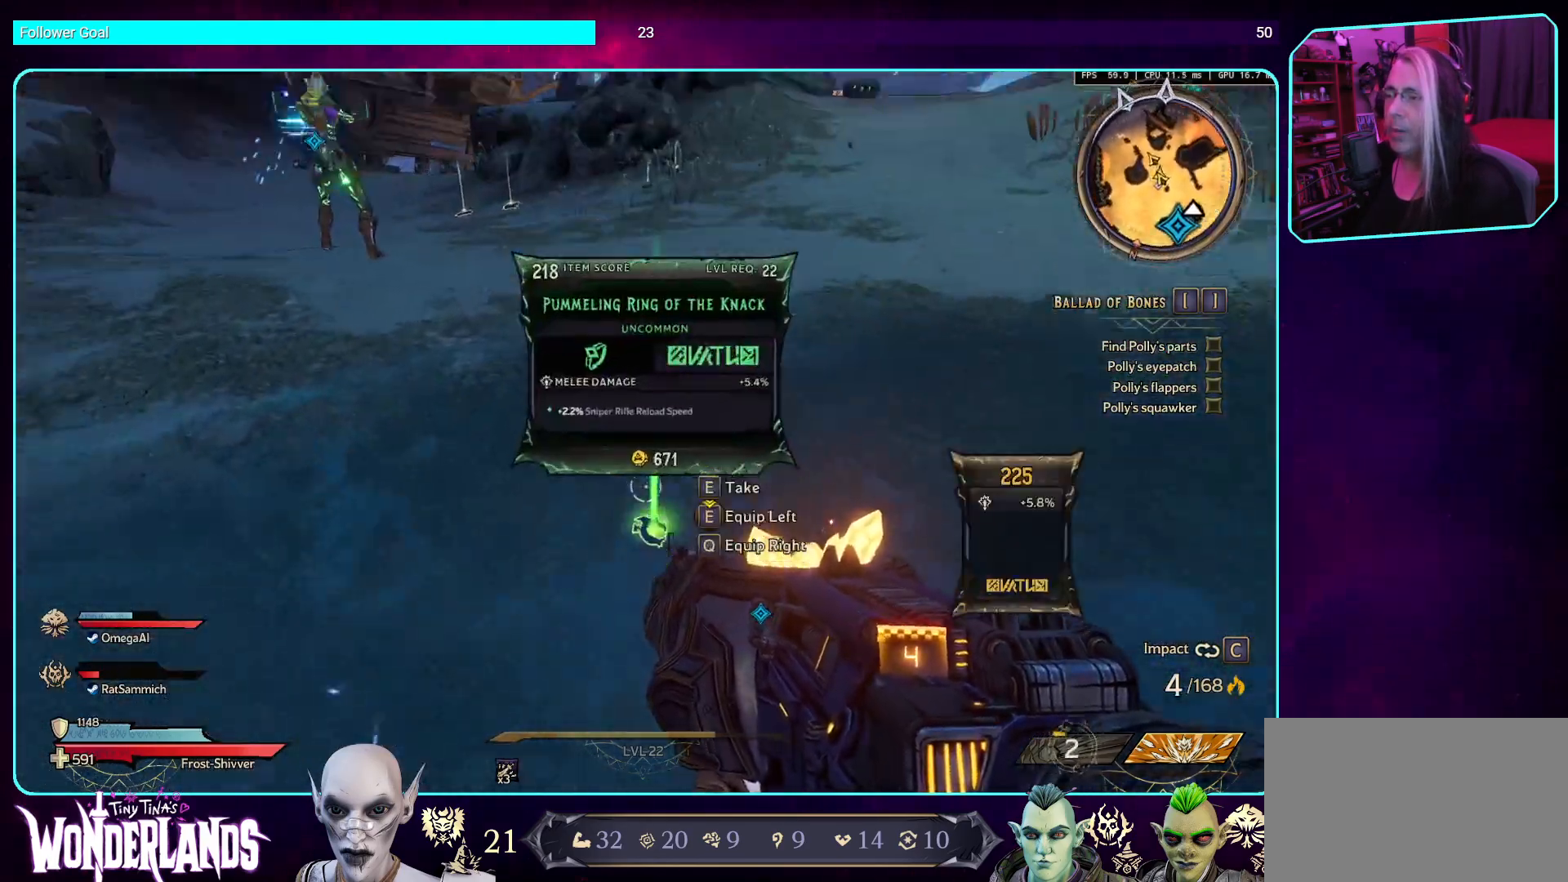
{"keys": [], "mouse": [], "events": [[84, "e", "down"], [219, "e", "up"]]}
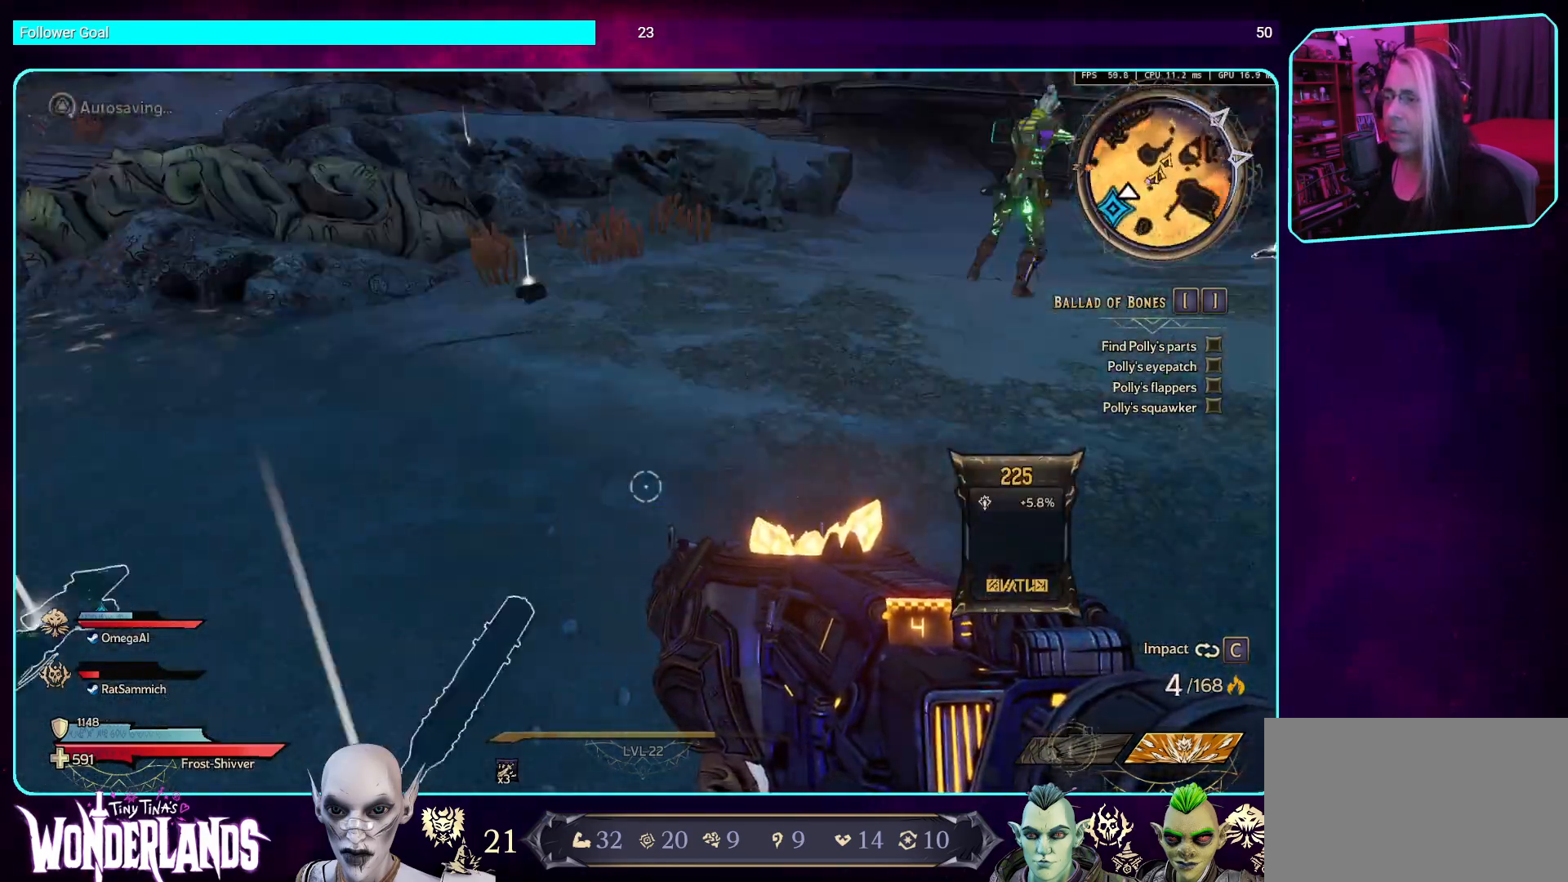
{"keys": ["shift", "w"], "mouse": [], "events": [[134, "w", "down"], [437, "shift", "down"]]}
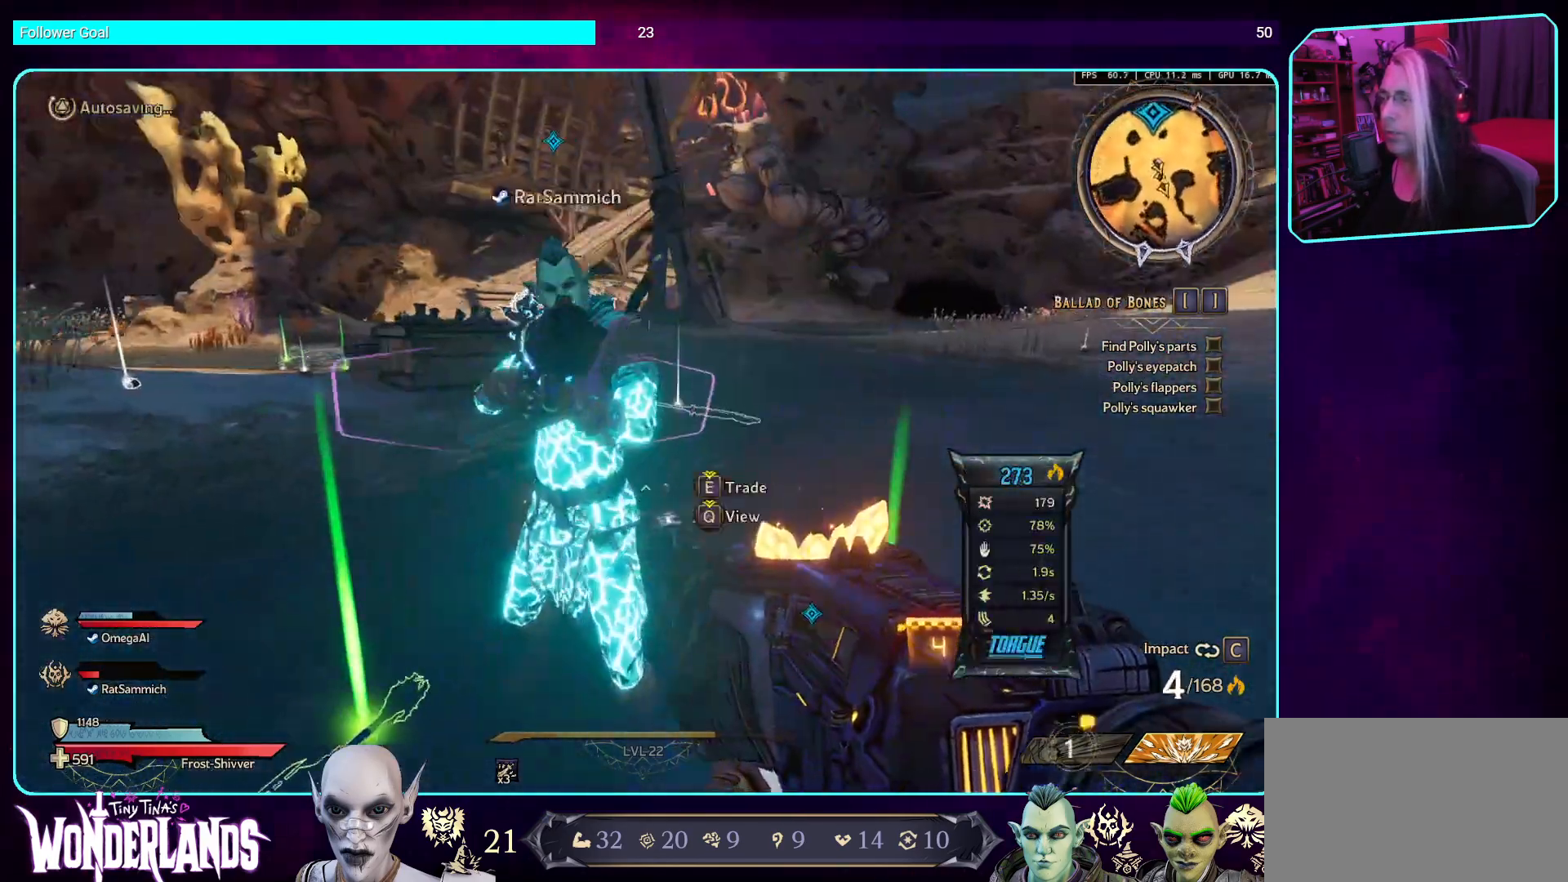
{"keys": ["w"], "mouse": [], "events": [[134, "shift", "up"]]}
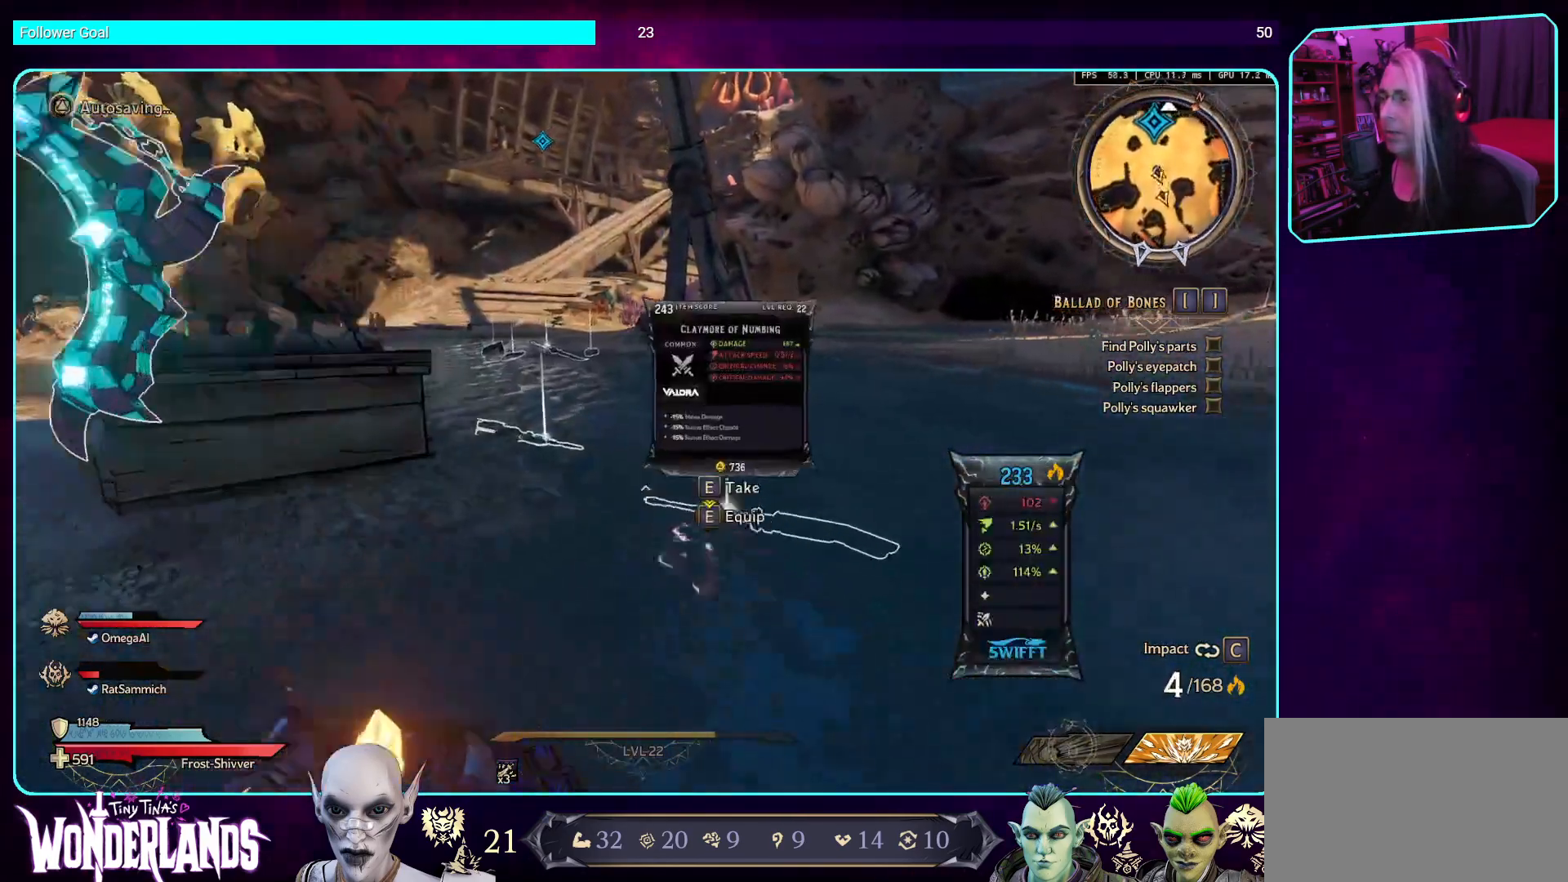
{"keys": ["w"], "mouse": [], "events": []}
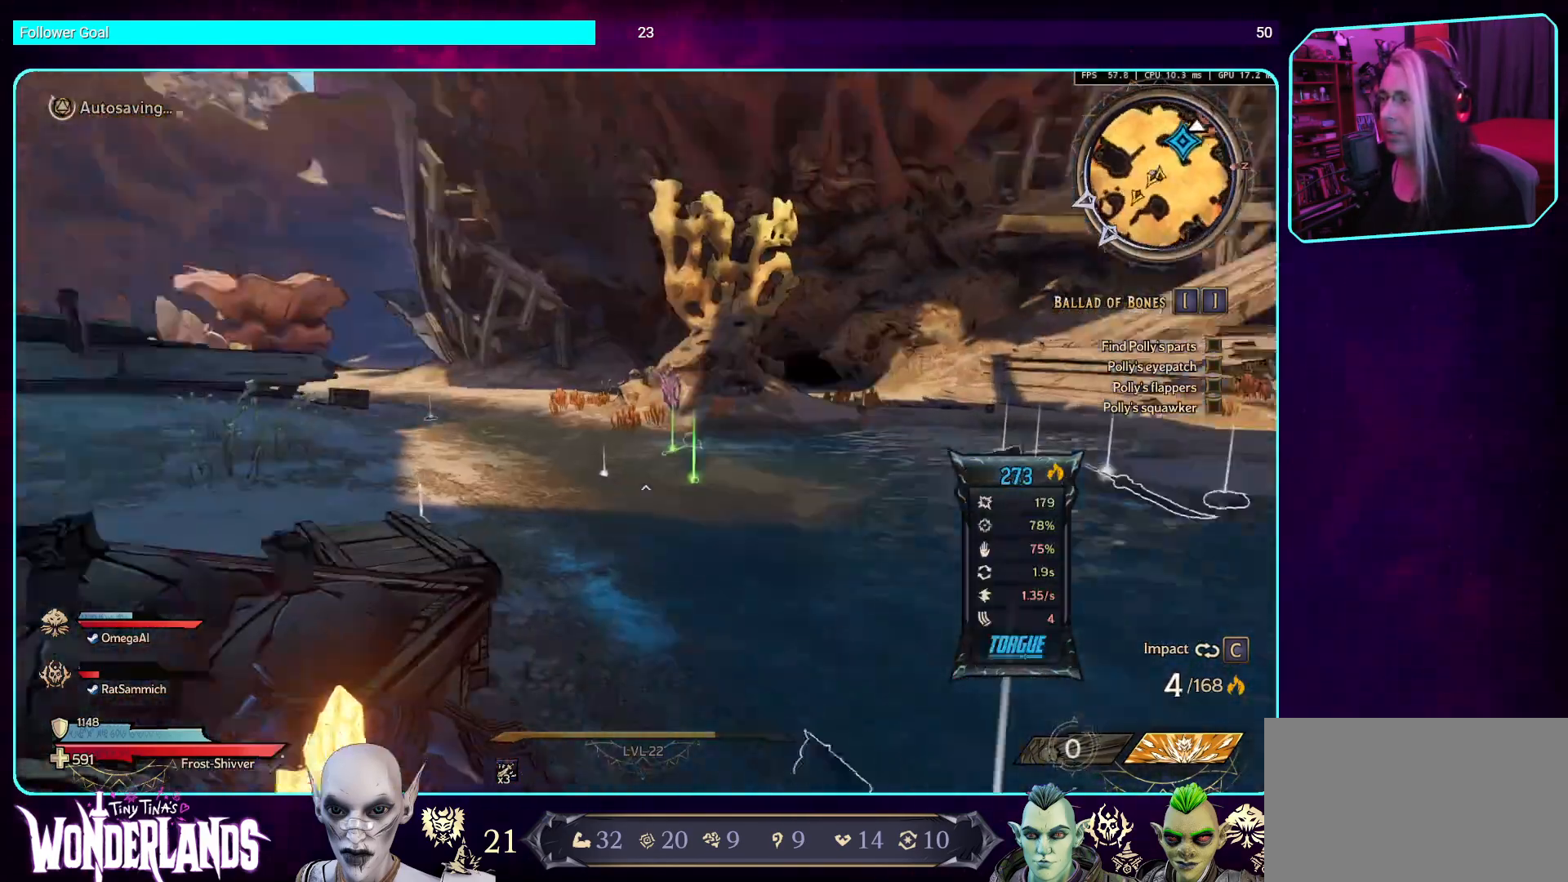
{"keys": ["d", "w"], "mouse": [], "events": [[269, "d", "down"]]}
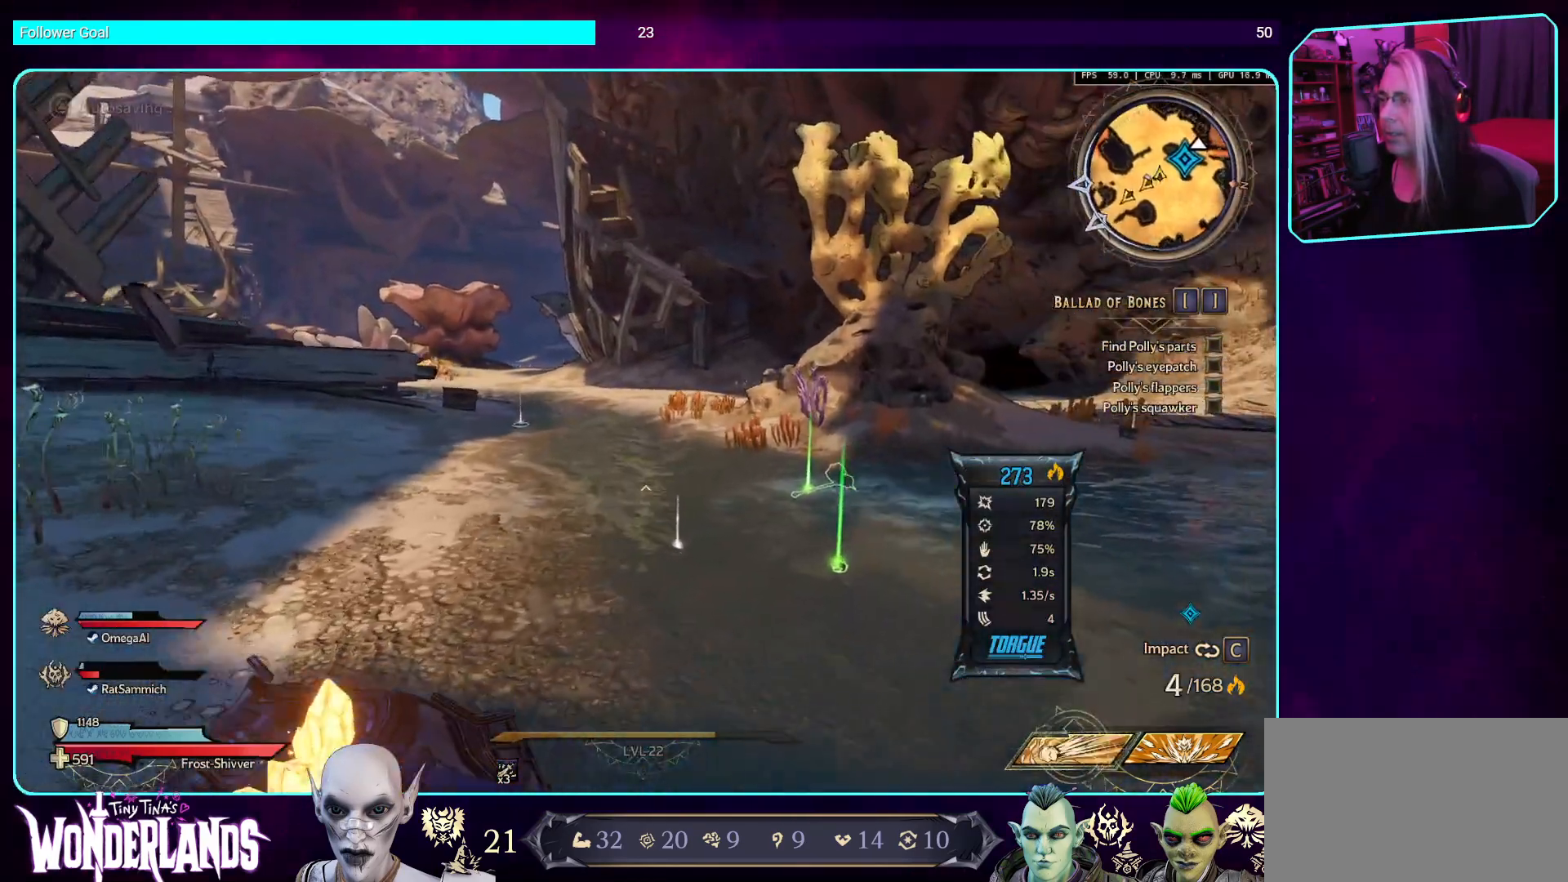
{"keys": ["d", "w"], "mouse": [], "events": []}
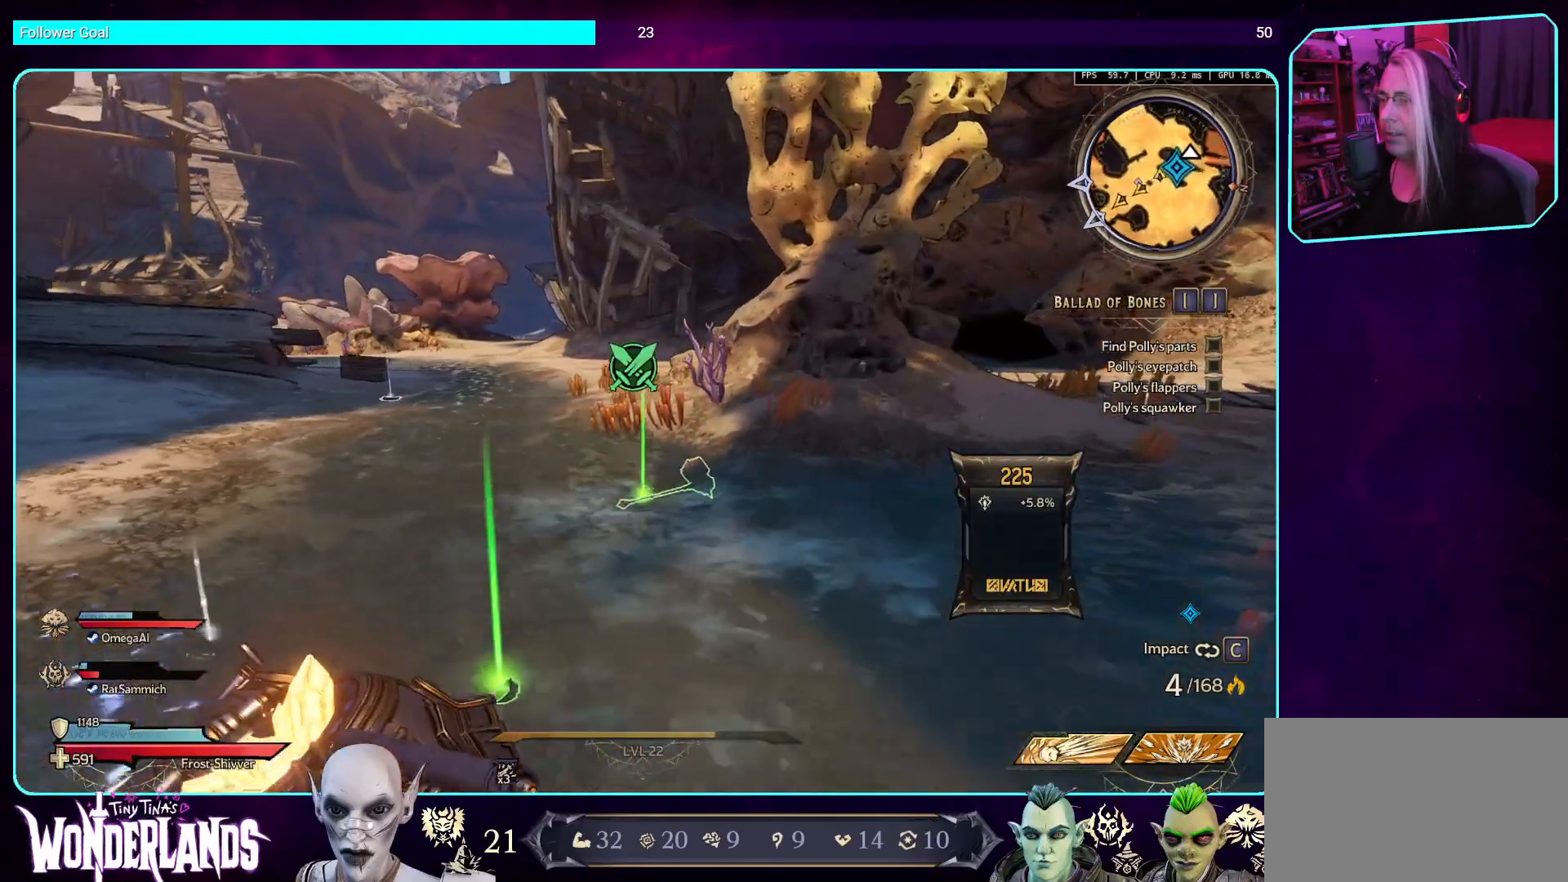
{"keys": ["d", "w"], "mouse": [], "events": []}
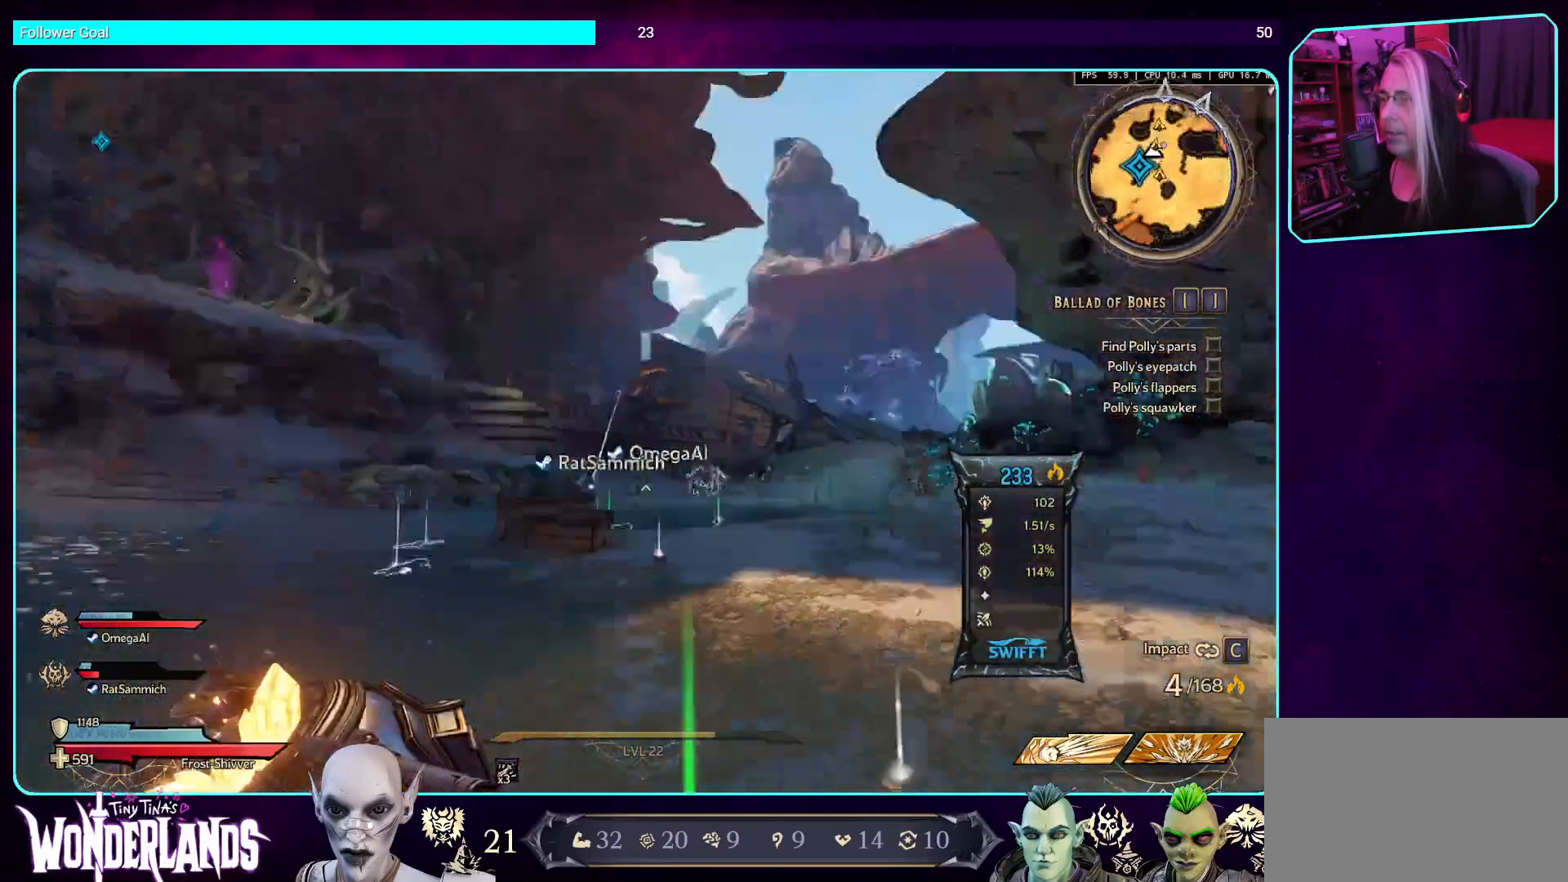
{"keys": ["w"], "mouse": [], "events": [[167, "d", "up"]]}
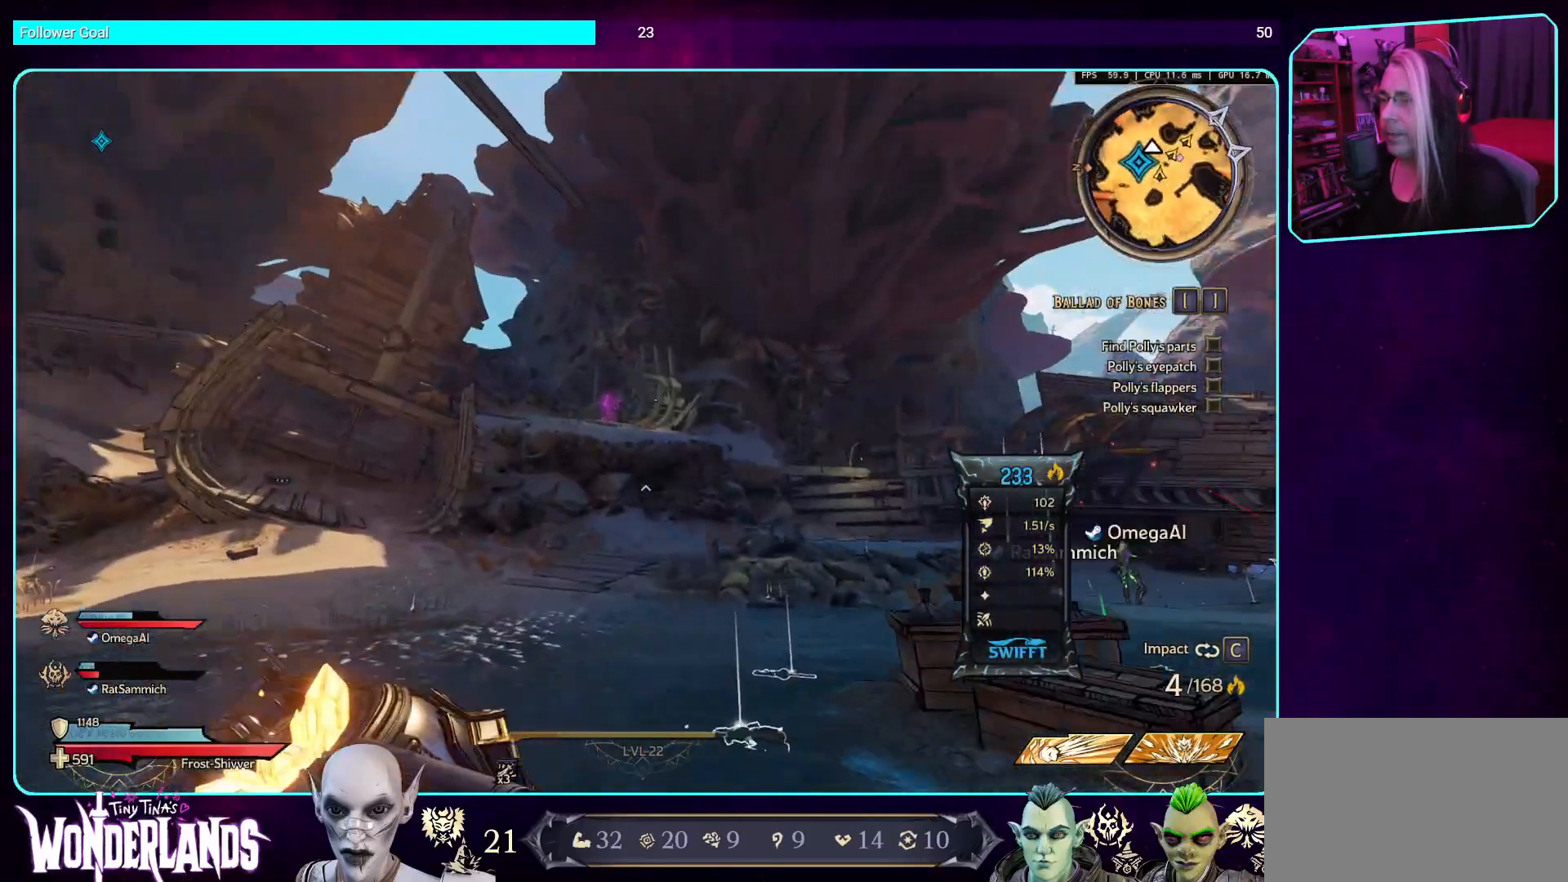
{"keys": ["w"], "mouse": [], "events": []}
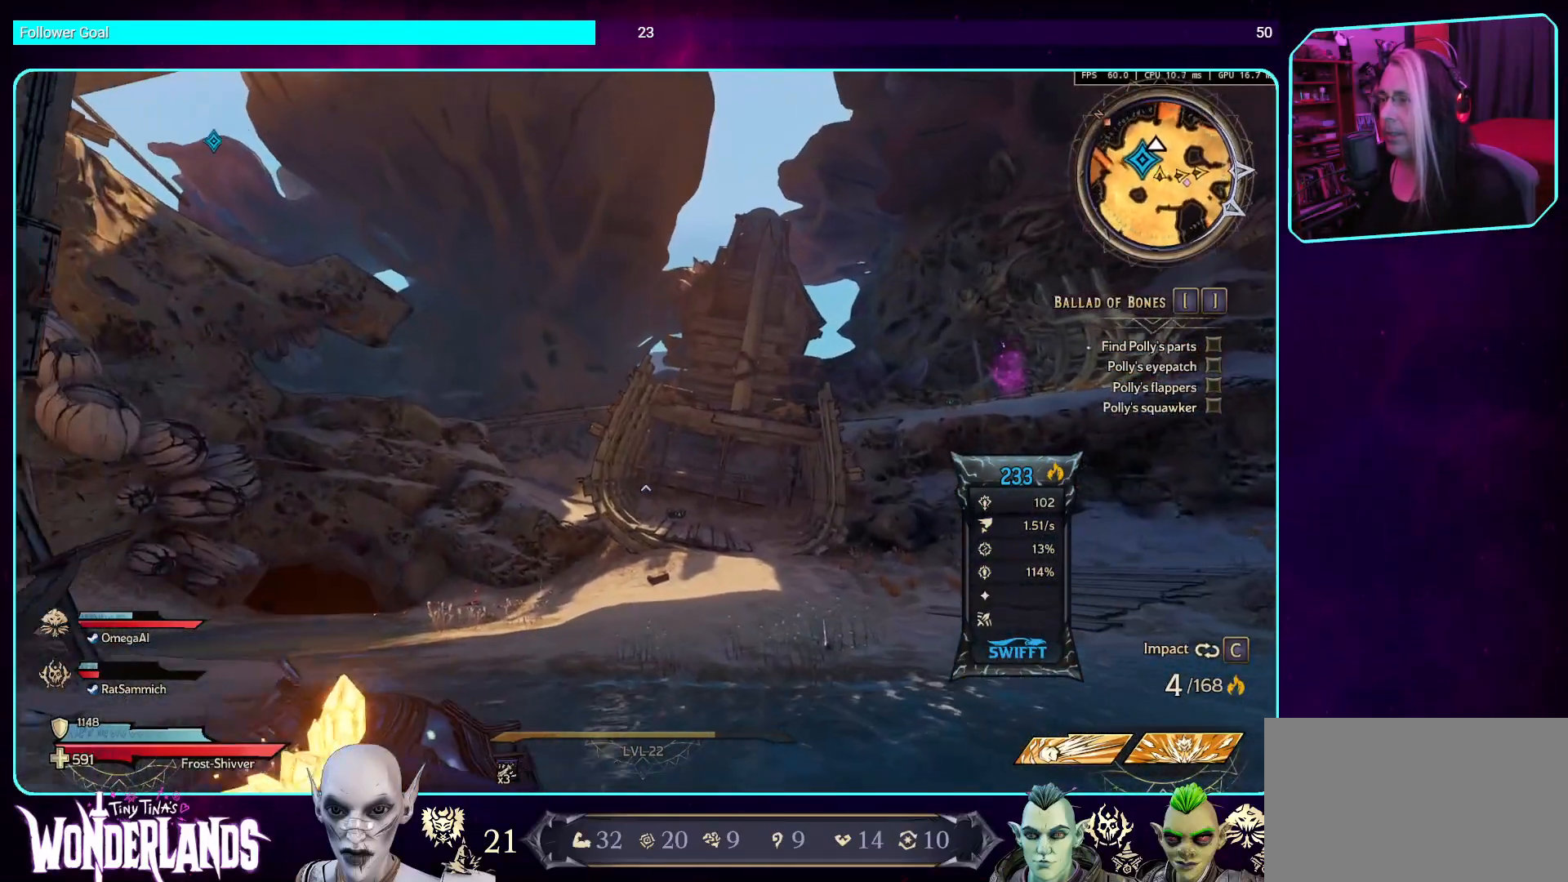
{"keys": ["w"], "mouse": [], "events": []}
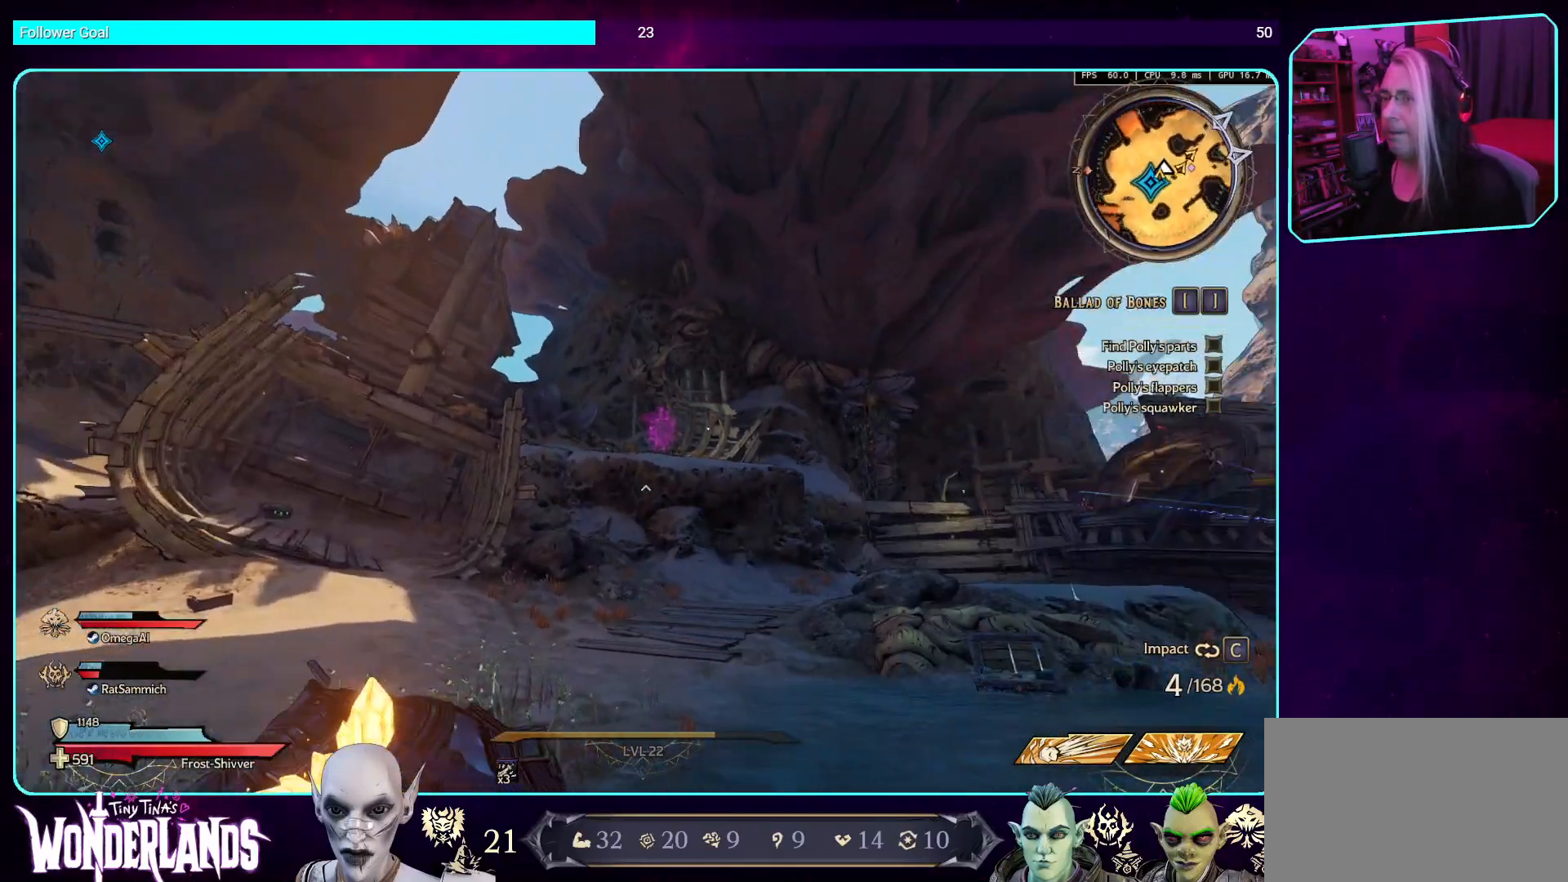
{"keys": ["w"], "mouse": [], "events": []}
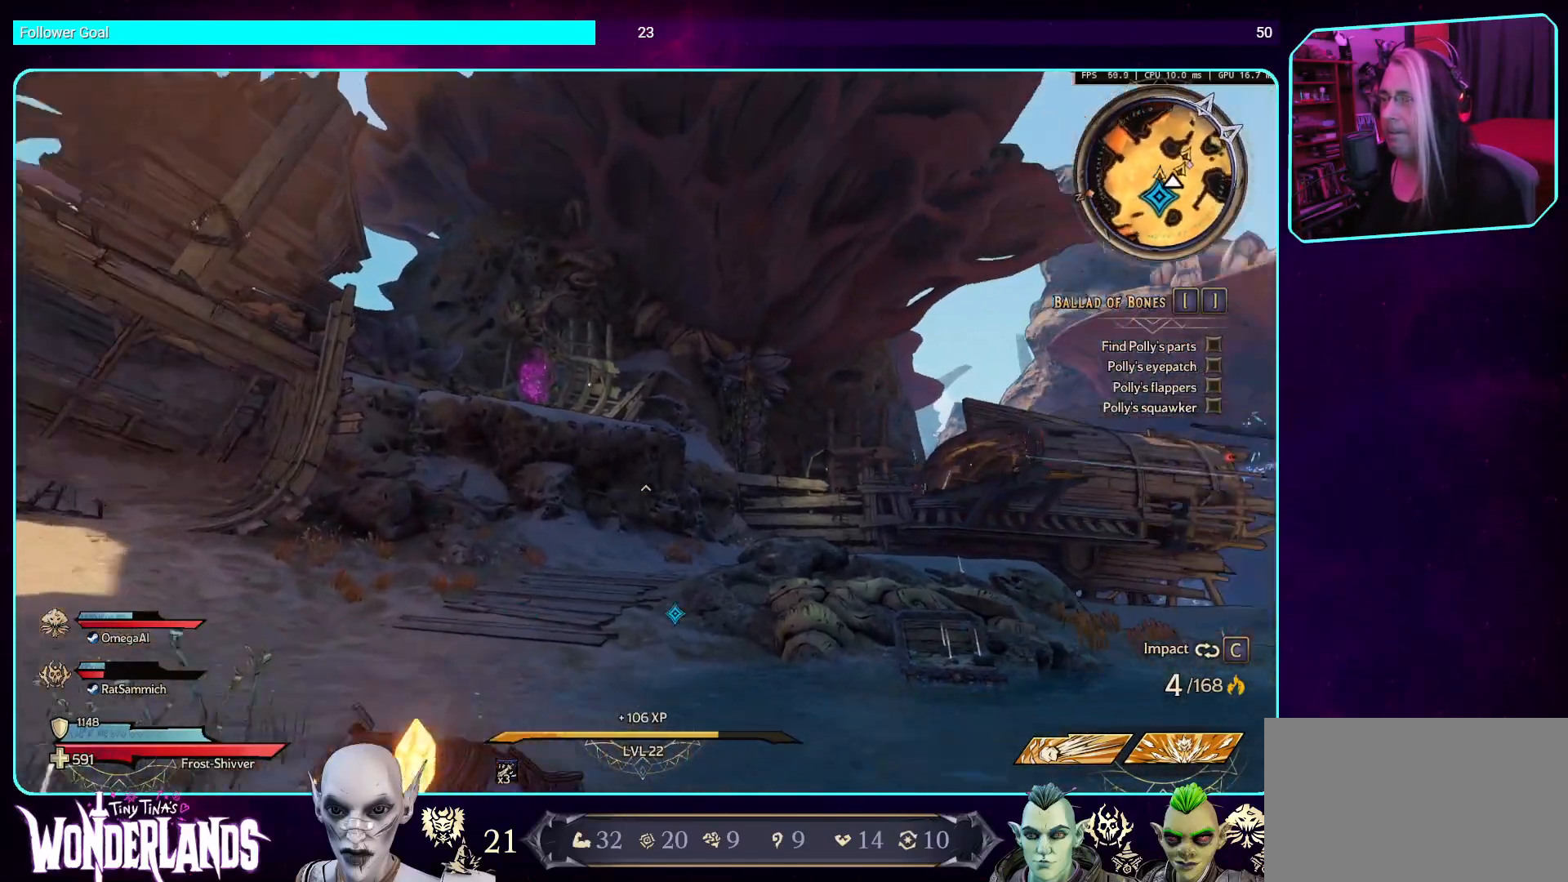
{"keys": [], "mouse": [], "events": [[67, "w", "up"]]}
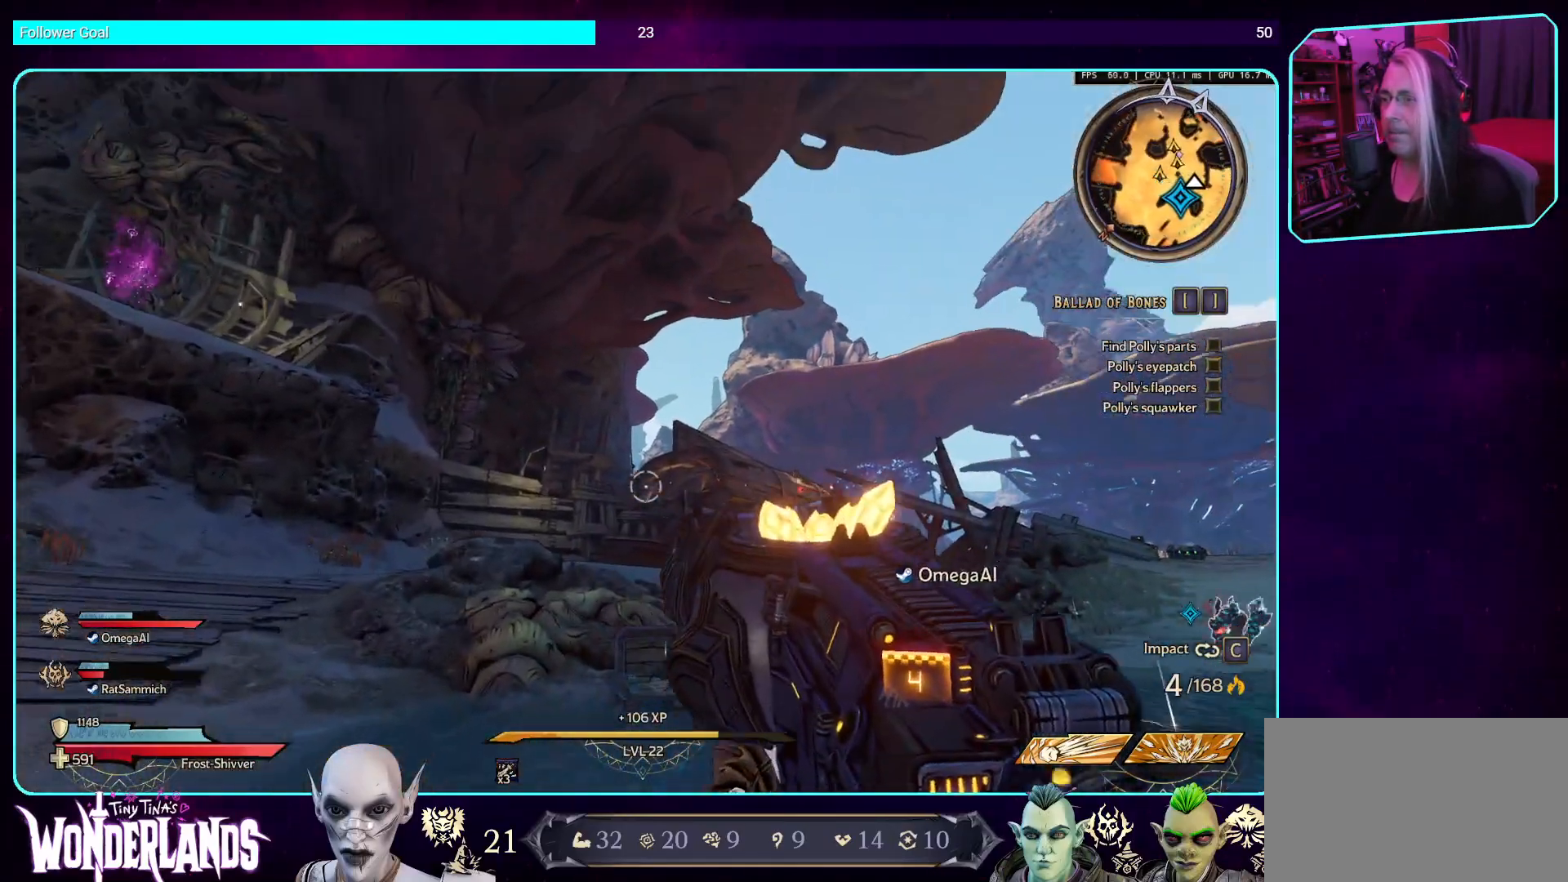
{"keys": [], "mouse": [], "events": []}
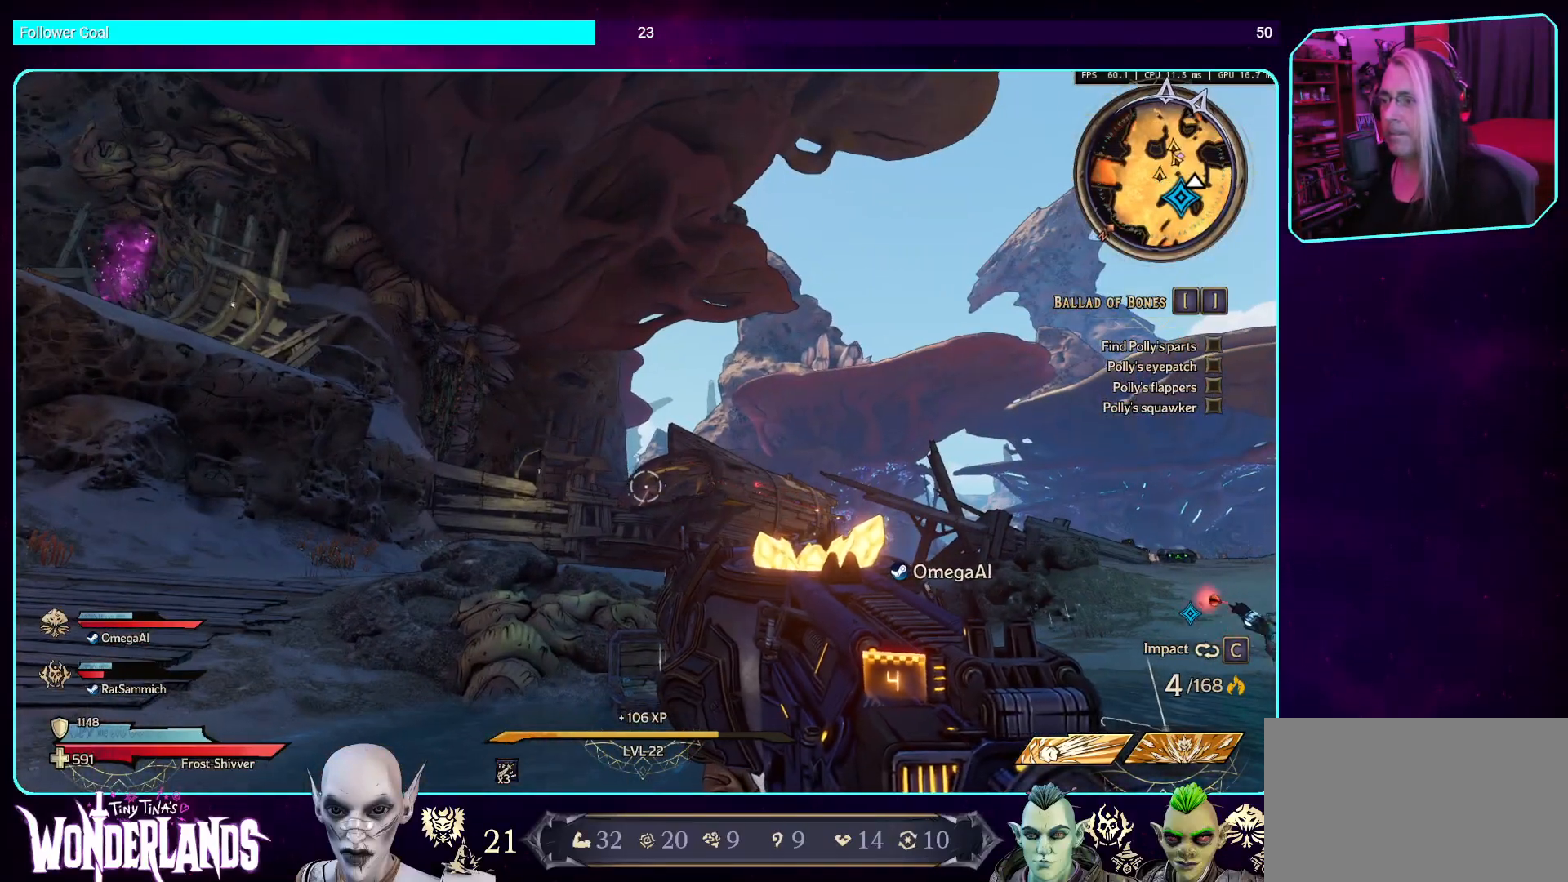
{"keys": [], "mouse": [], "events": []}
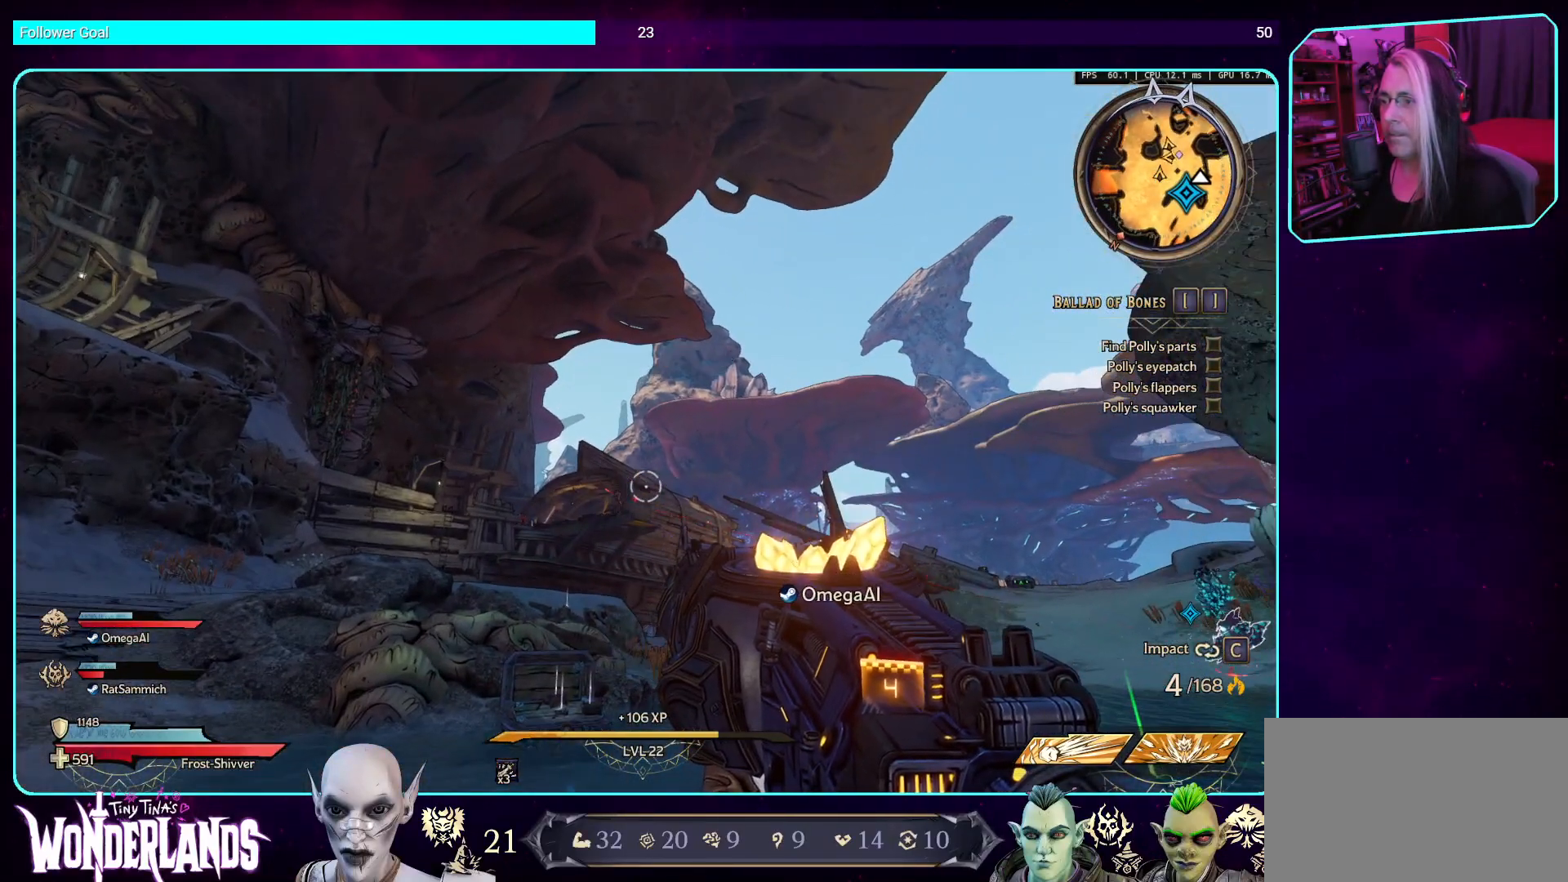
{"keys": [], "mouse": [], "events": []}